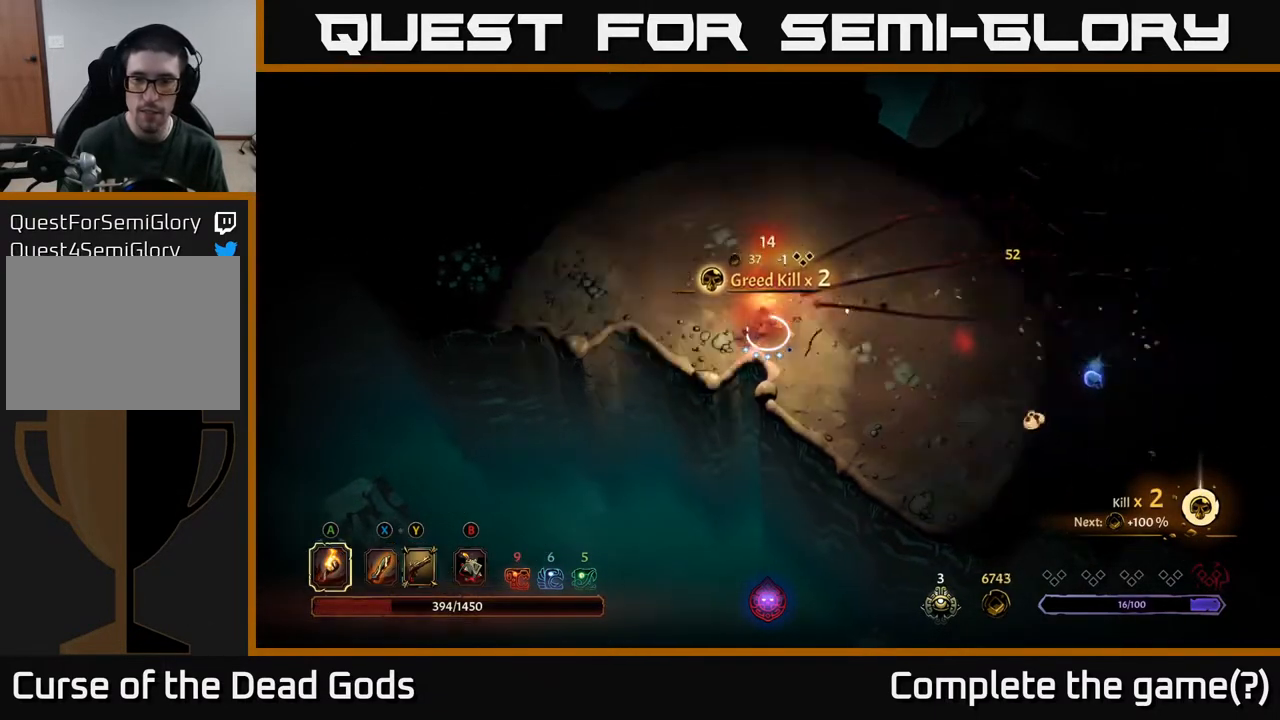
Gameplay with a controller (Xbox layout); each line is a JSON object with the inputs held at the frame after it. "events" lists button and stick changes between this image and that frame as [ms after this image, input, new state], when the widget could be followed in between.
{"buttons": [], "left_stick": "right", "right_stick": "center", "events": []}
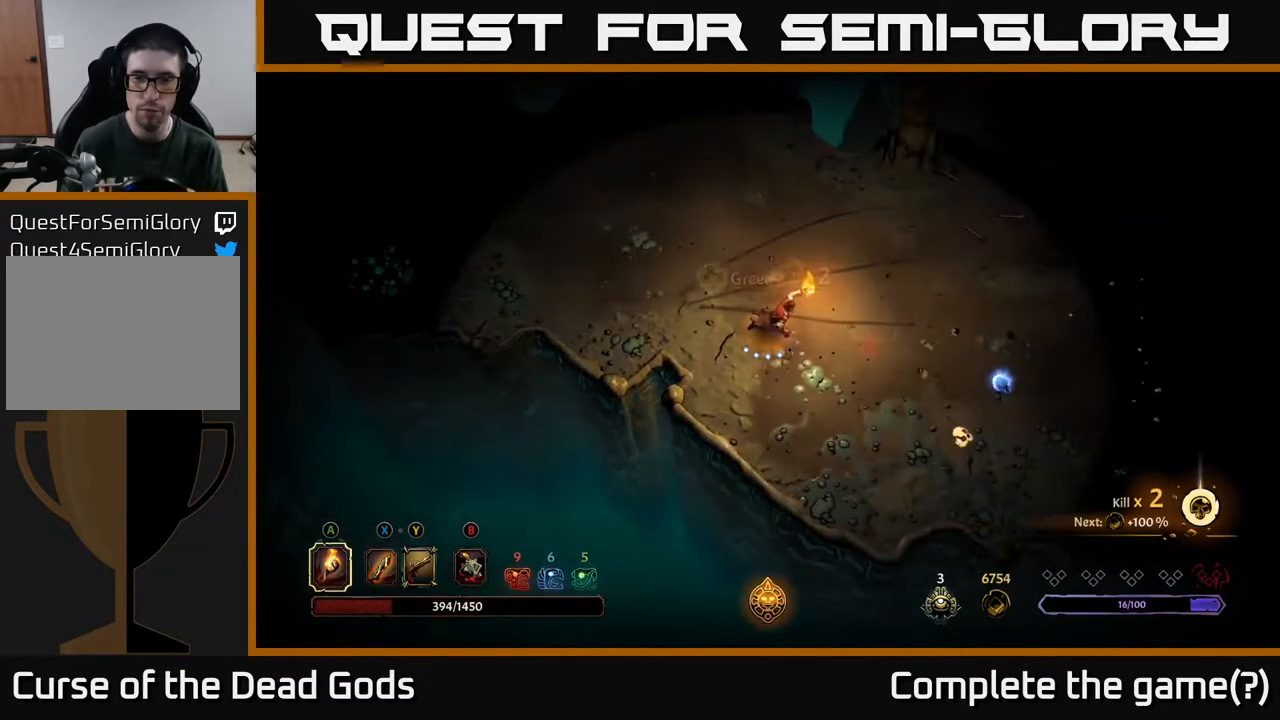
{"buttons": [], "left_stick": "right", "right_stick": "center", "events": []}
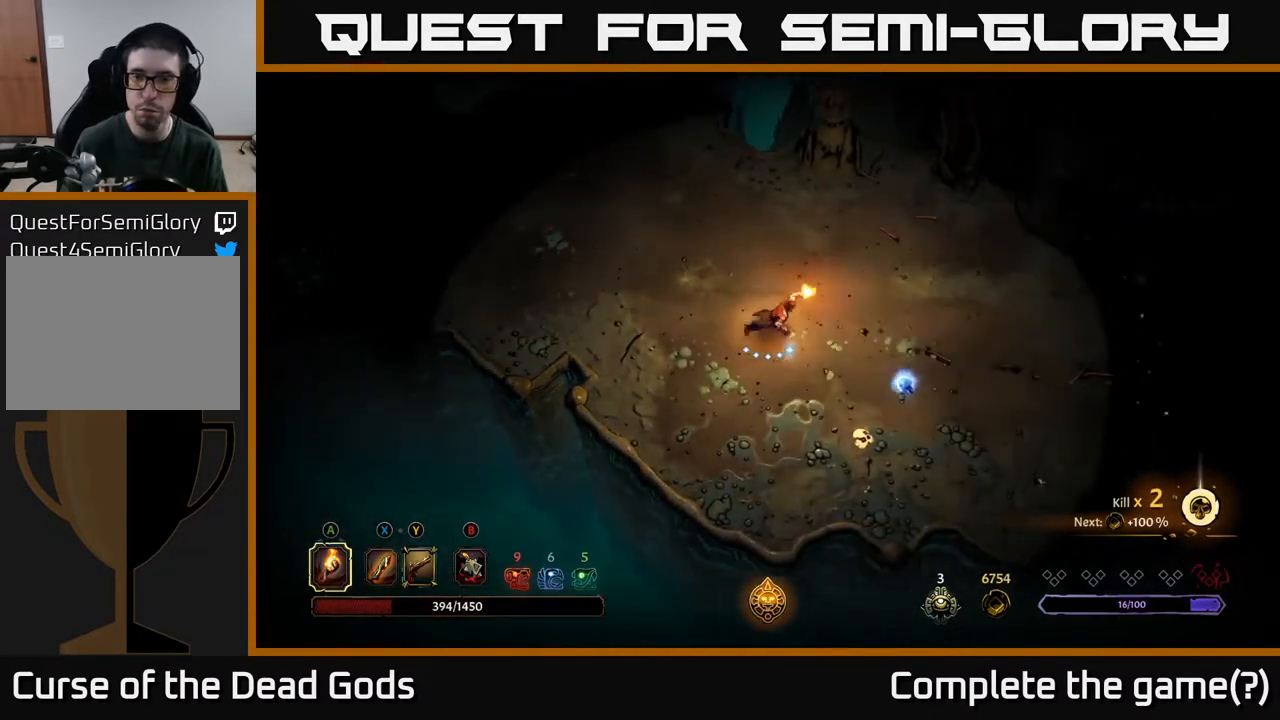
{"buttons": [], "left_stick": "right", "right_stick": "center", "events": []}
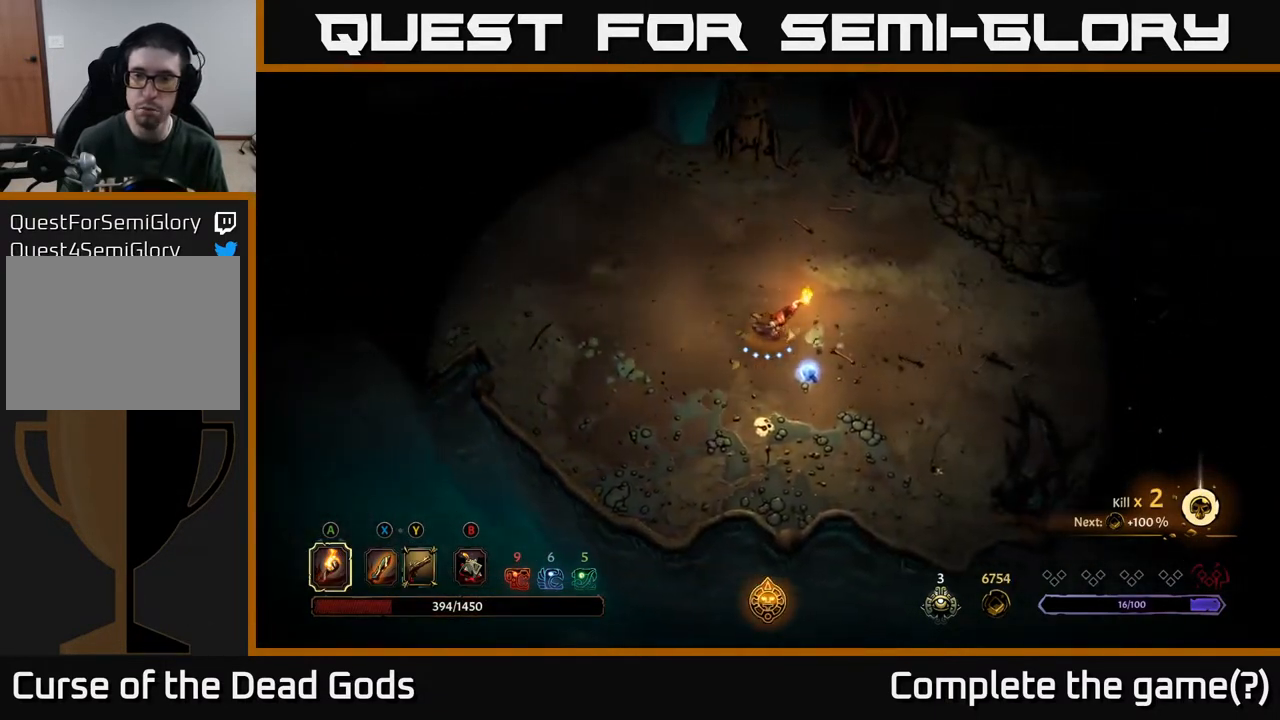
{"buttons": [], "left_stick": "right", "right_stick": "center", "events": [[200, "left_stick", "down-right"], [467, "left_stick", "right"]]}
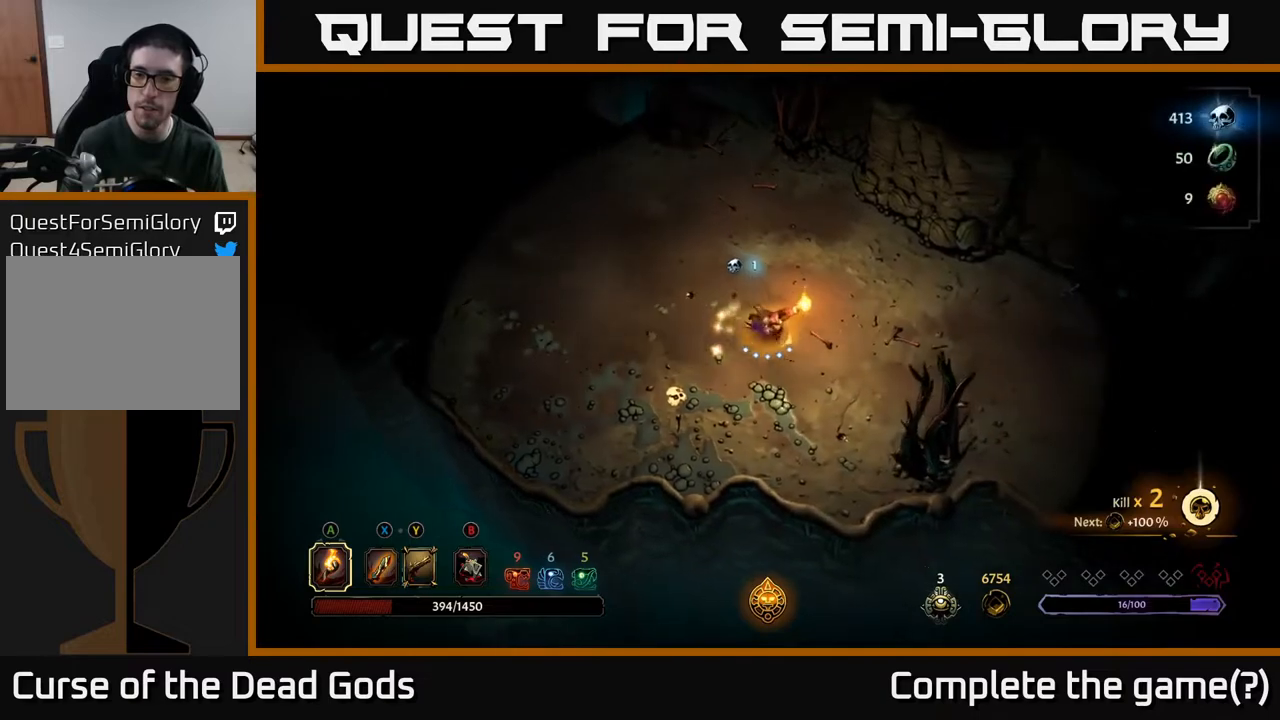
{"buttons": [], "left_stick": "right", "right_stick": "center", "events": []}
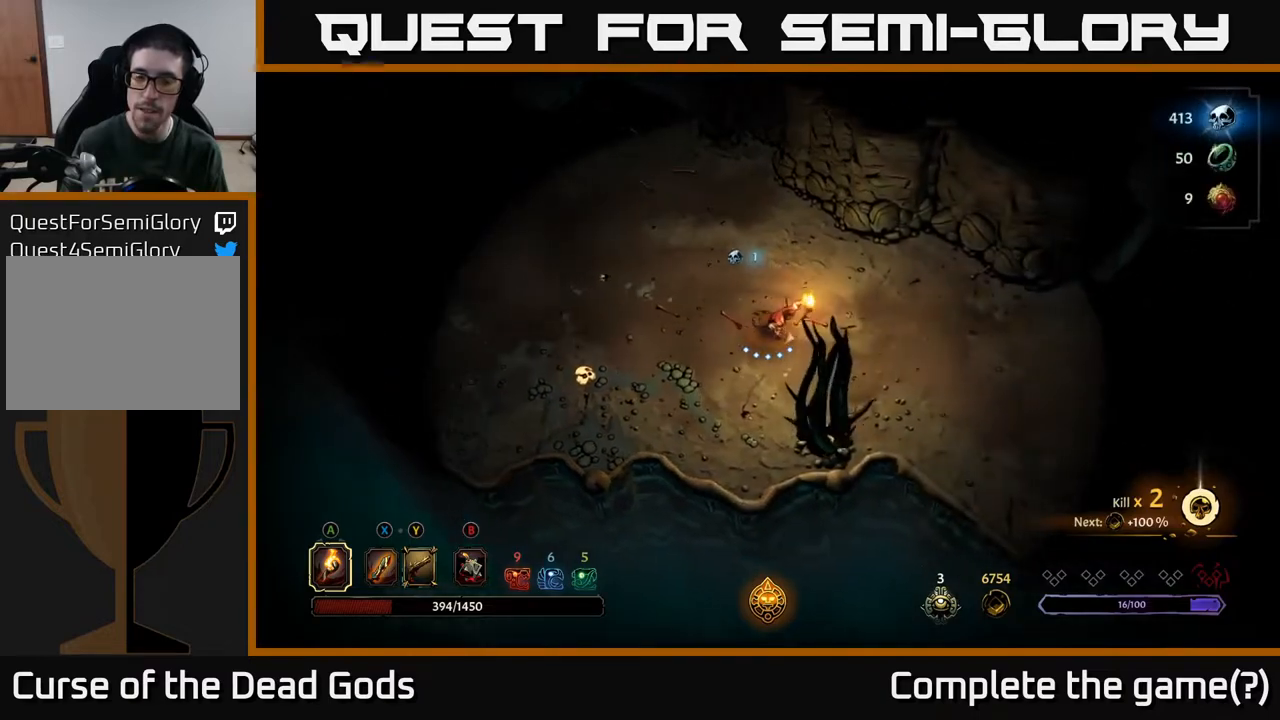
{"buttons": [], "left_stick": "right", "right_stick": "center", "events": []}
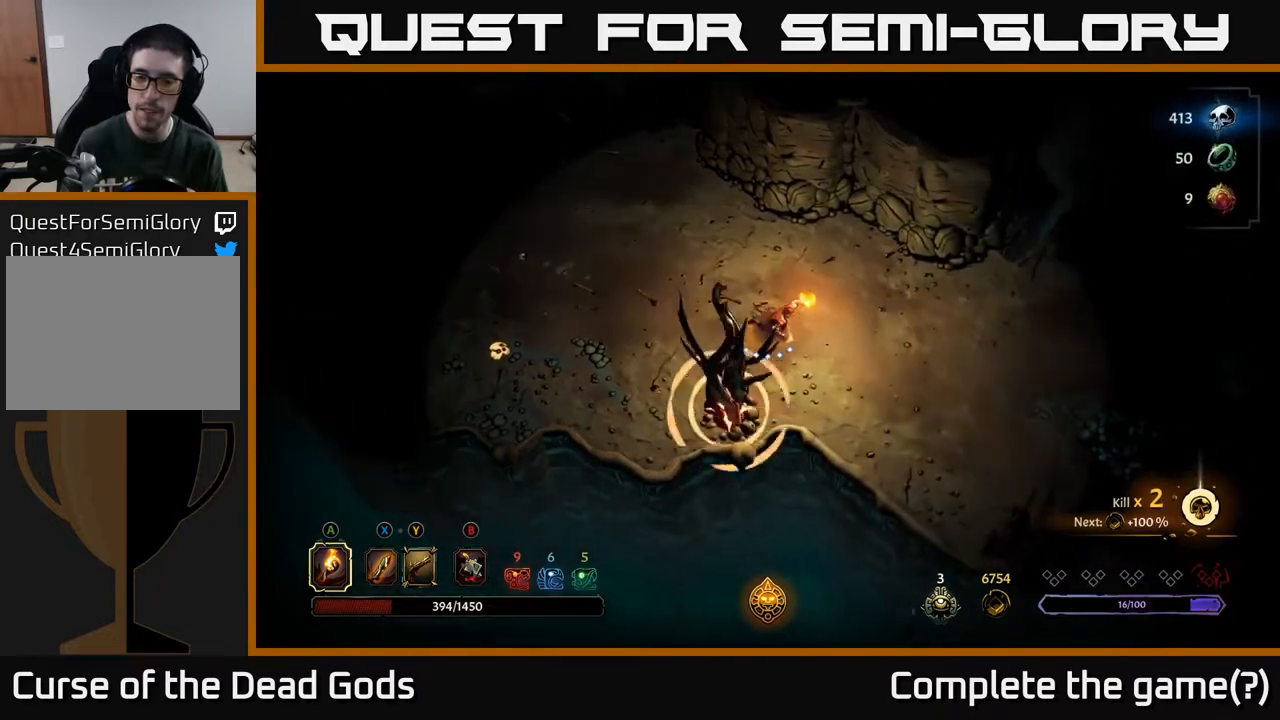
{"buttons": [], "left_stick": "right", "right_stick": "center", "events": [[383, "R2", "down"], [500, "R2", "up"]]}
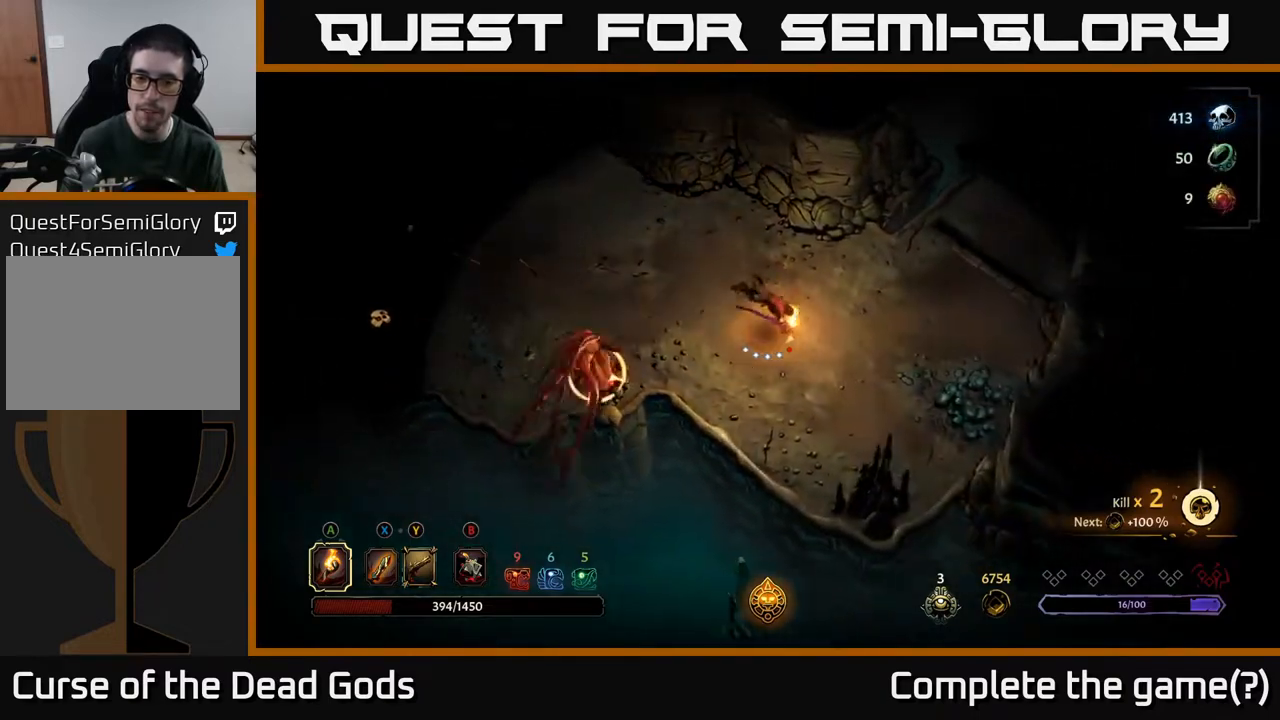
{"buttons": [], "left_stick": "up-right", "right_stick": "center", "events": [[500, "left_stick", "up-right"]]}
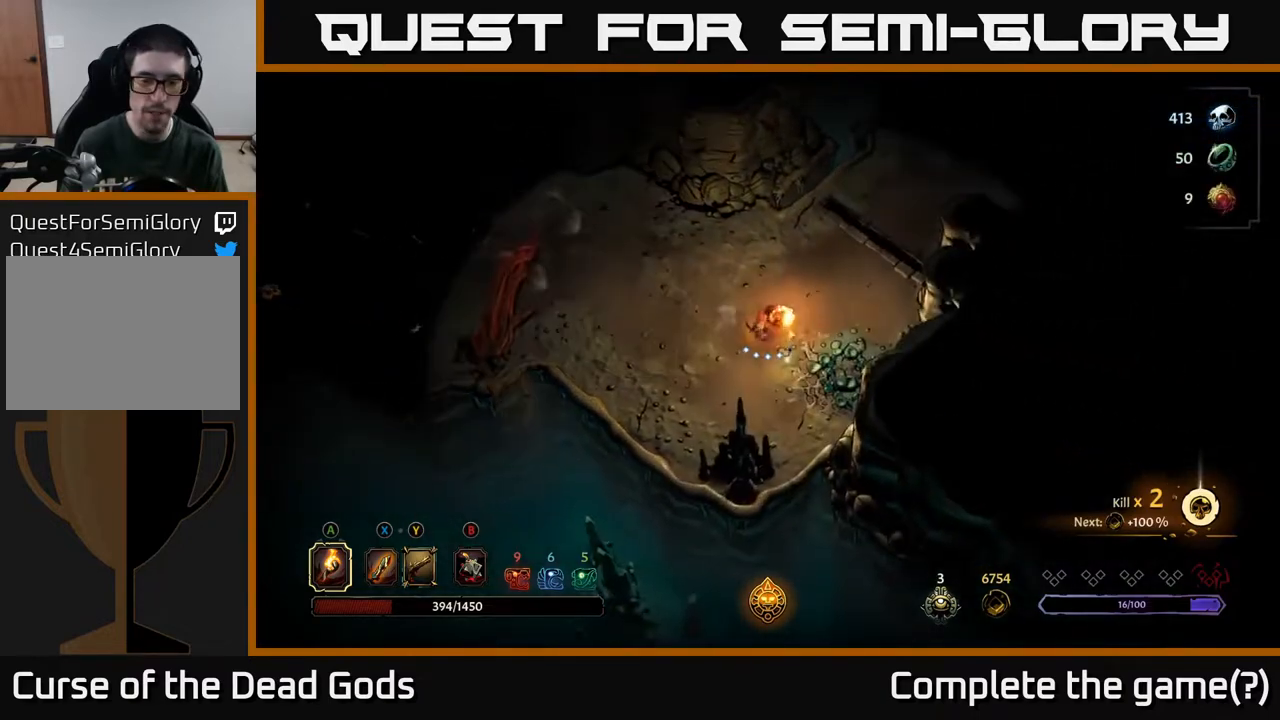
{"buttons": [], "left_stick": "up-right", "right_stick": "center", "events": []}
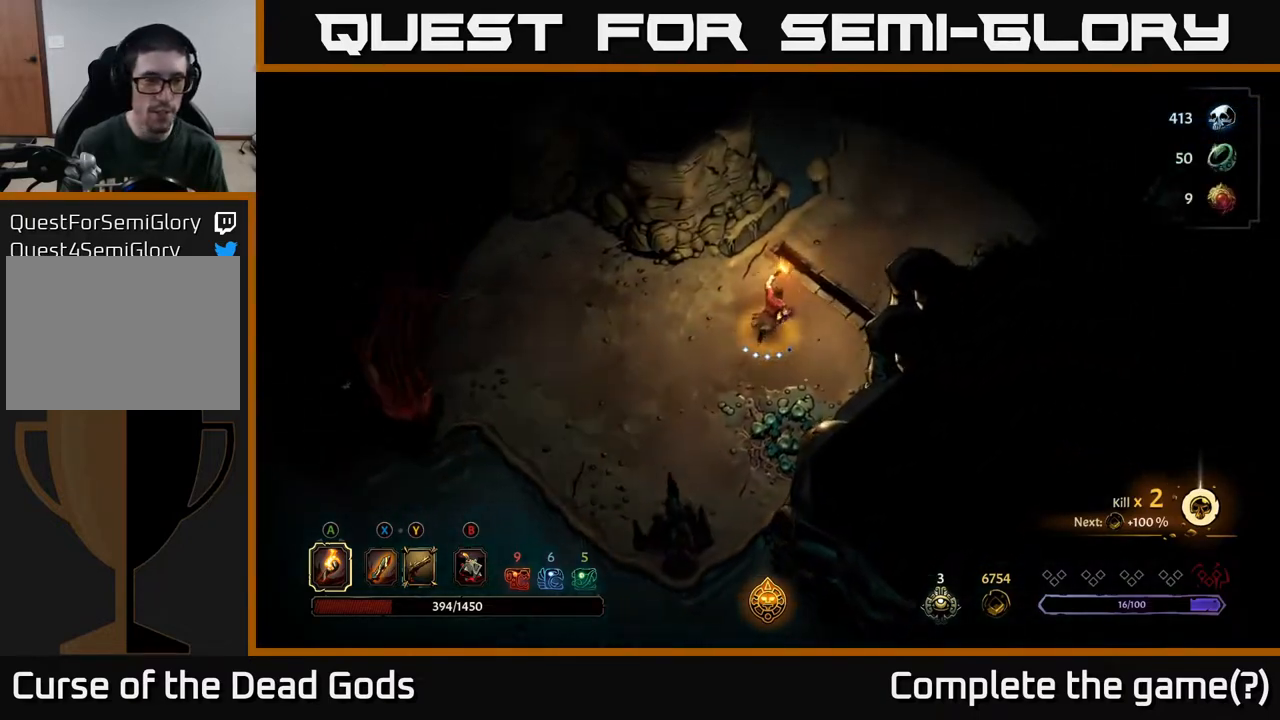
{"buttons": [], "left_stick": "up-right", "right_stick": "center", "events": []}
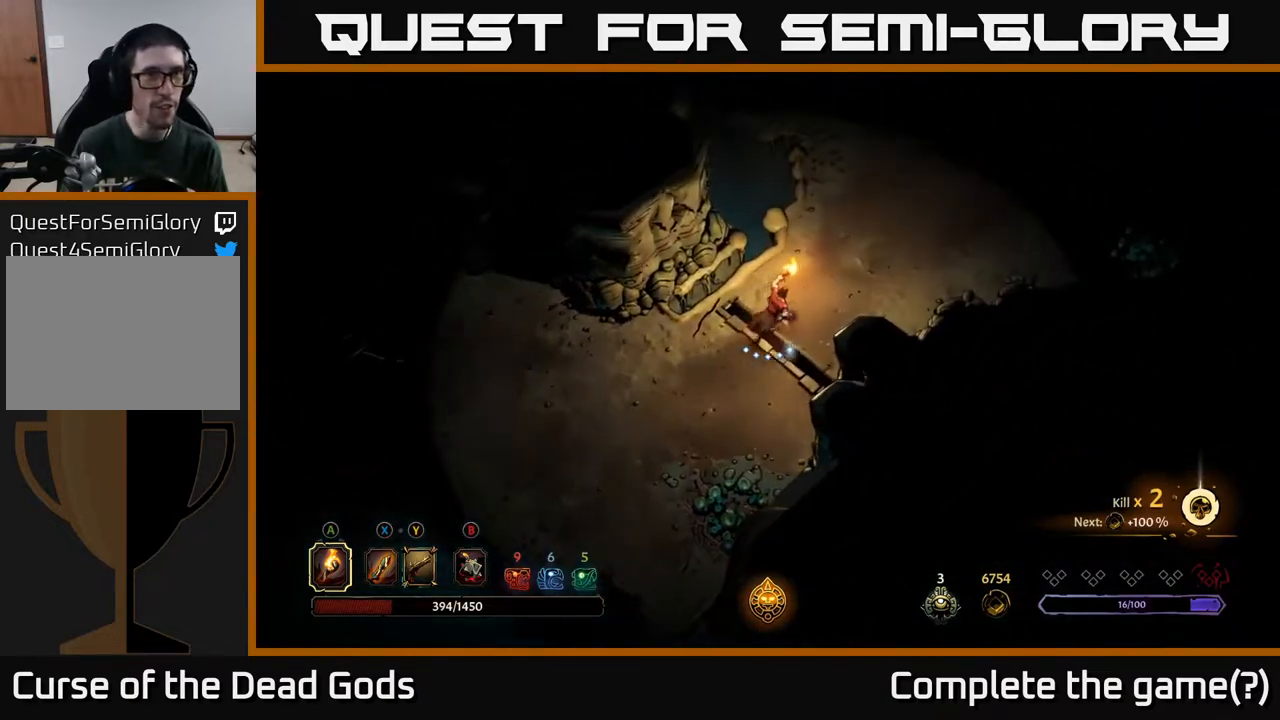
{"buttons": [], "left_stick": "up-right", "right_stick": "center", "events": []}
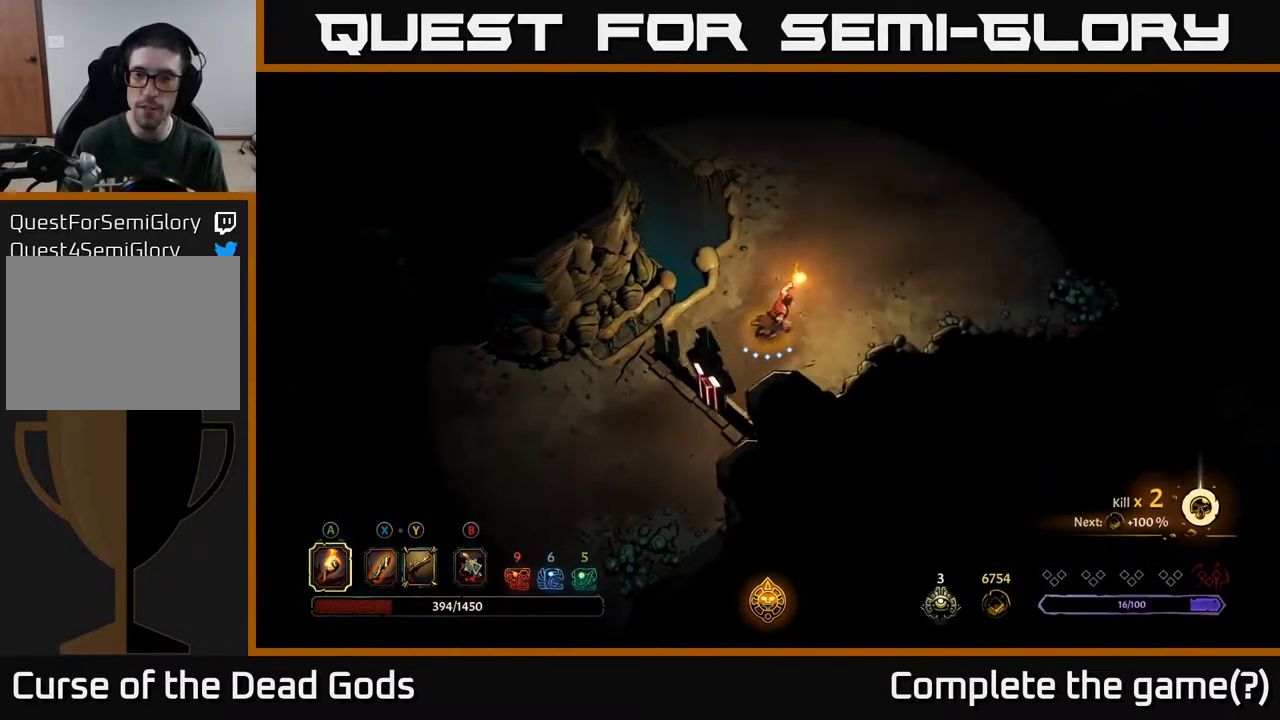
{"buttons": [], "left_stick": "up-right", "right_stick": "center", "events": []}
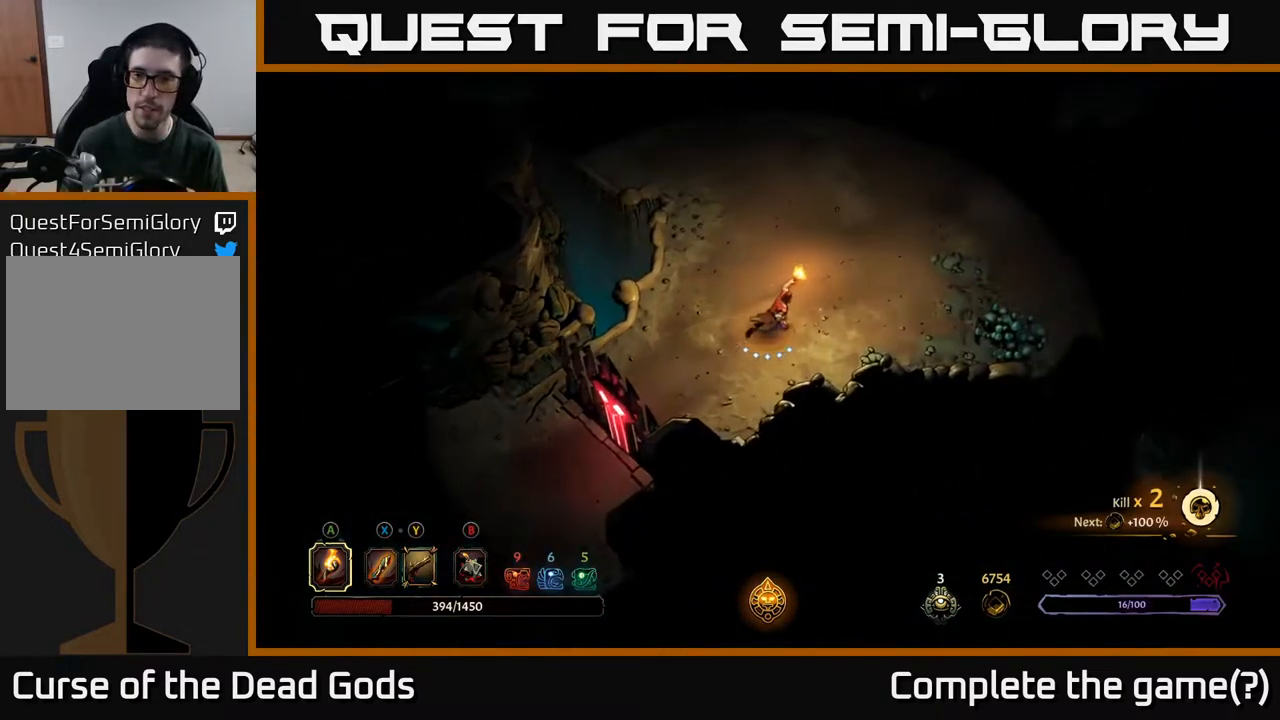
{"buttons": [], "left_stick": "up-right", "right_stick": "center", "events": []}
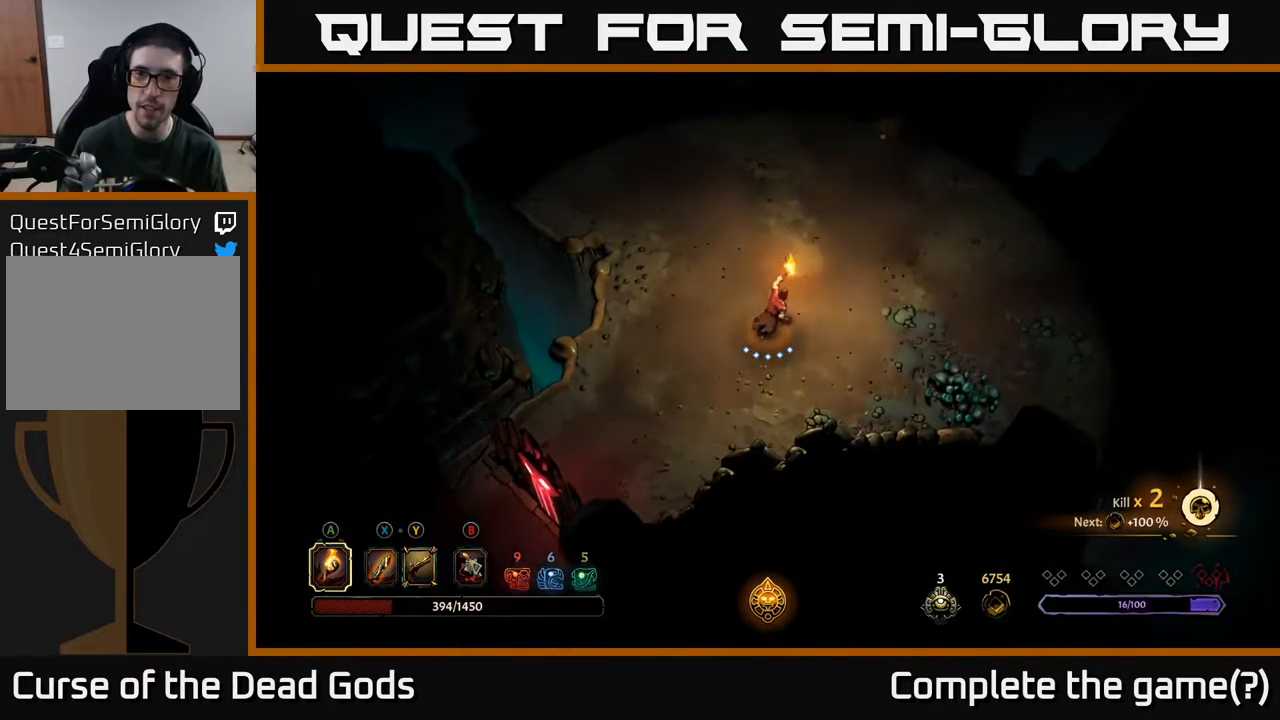
{"buttons": [], "left_stick": "up-right", "right_stick": "center", "events": []}
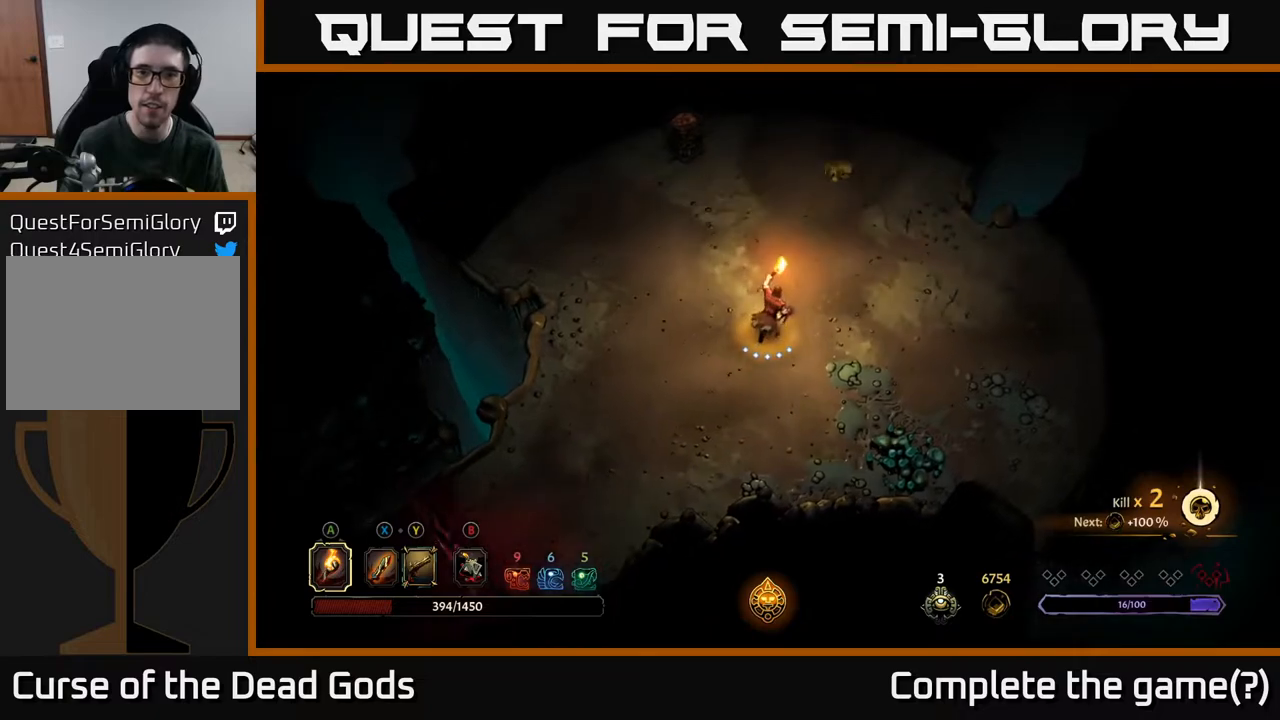
{"buttons": [], "left_stick": "up", "right_stick": "center", "events": [[83, "left_stick", "up"]]}
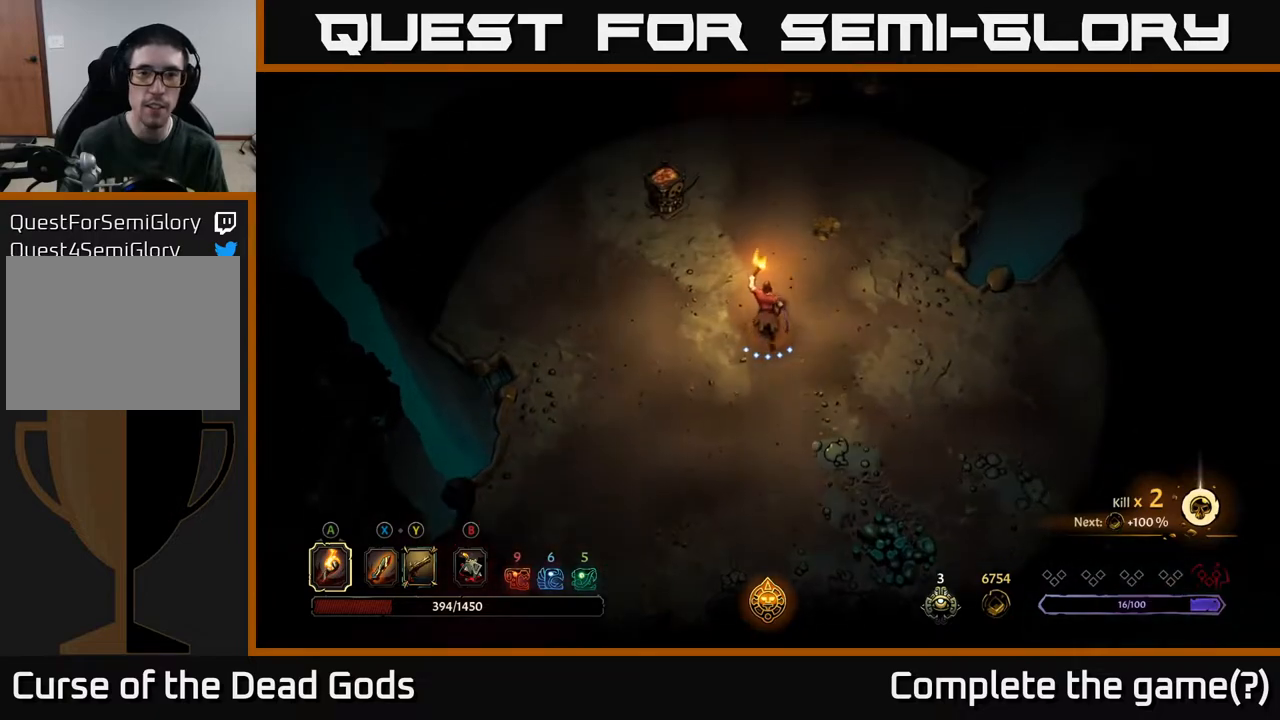
{"buttons": [], "left_stick": "up-right", "right_stick": "center", "events": [[417, "left_stick", "up-right"]]}
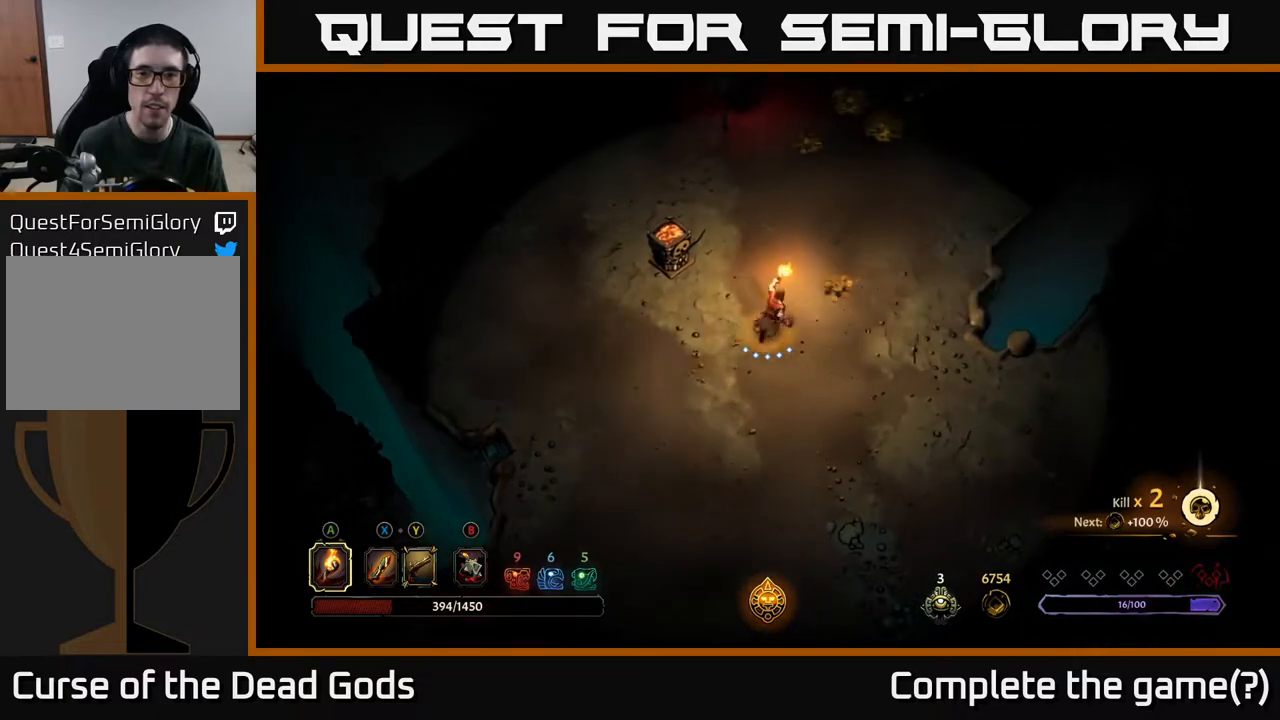
{"buttons": [], "left_stick": "up-left", "right_stick": "center", "events": [[317, "left_stick", "up-left"]]}
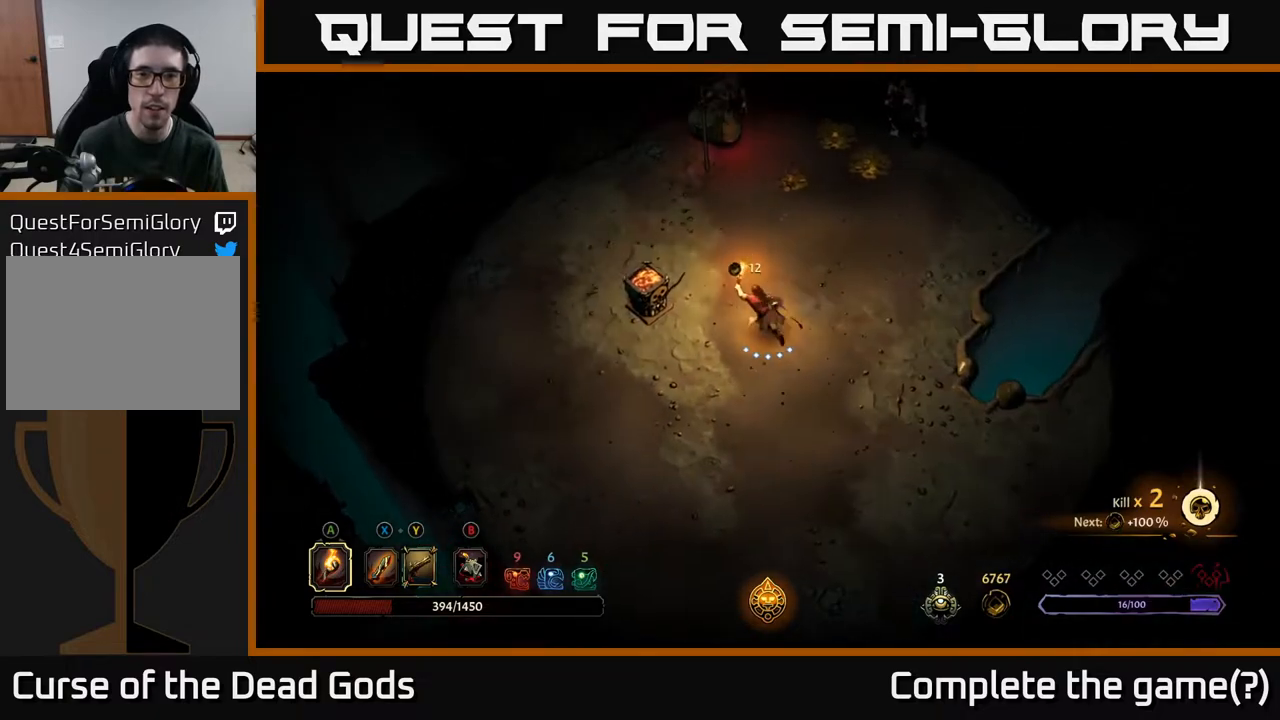
{"buttons": [], "left_stick": "up", "right_stick": "center", "events": [[250, "left_stick", "up"], [283, "B", "down"], [333, "B", "up"], [400, "B", "down"], [450, "B", "up"]]}
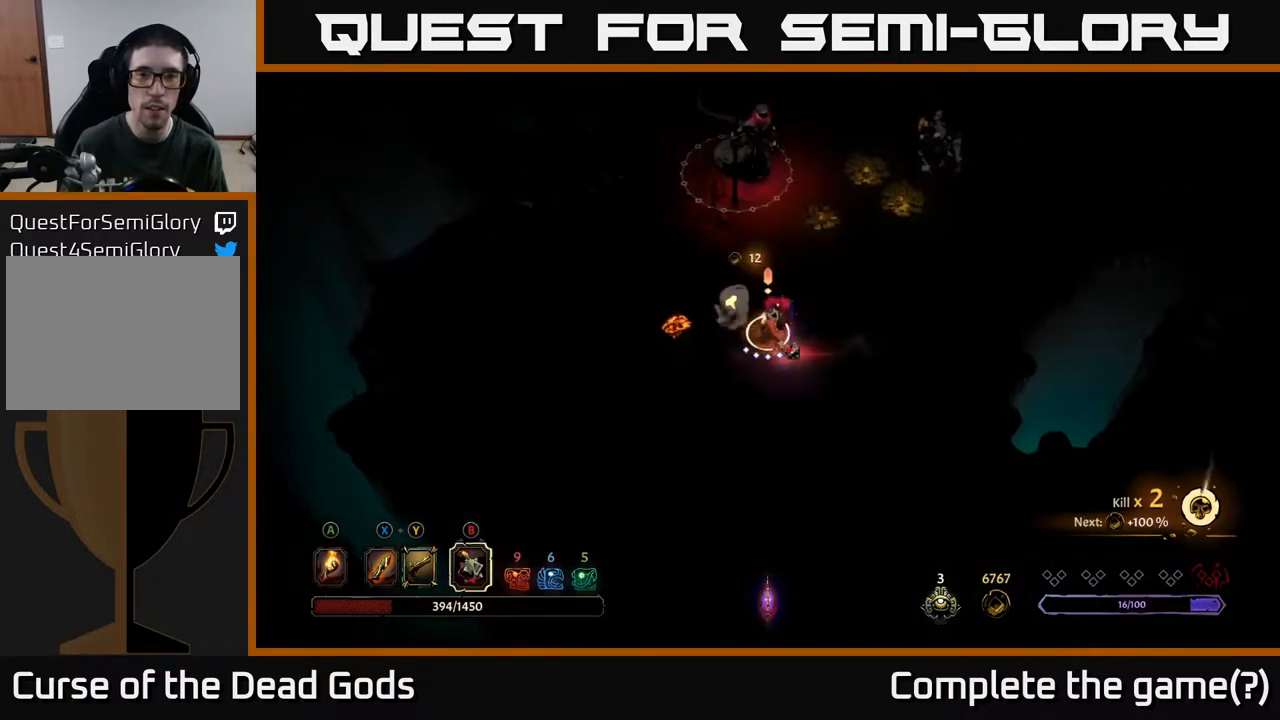
{"buttons": [], "left_stick": "up", "right_stick": "center", "events": [[350, "B", "down"], [450, "B", "up"]]}
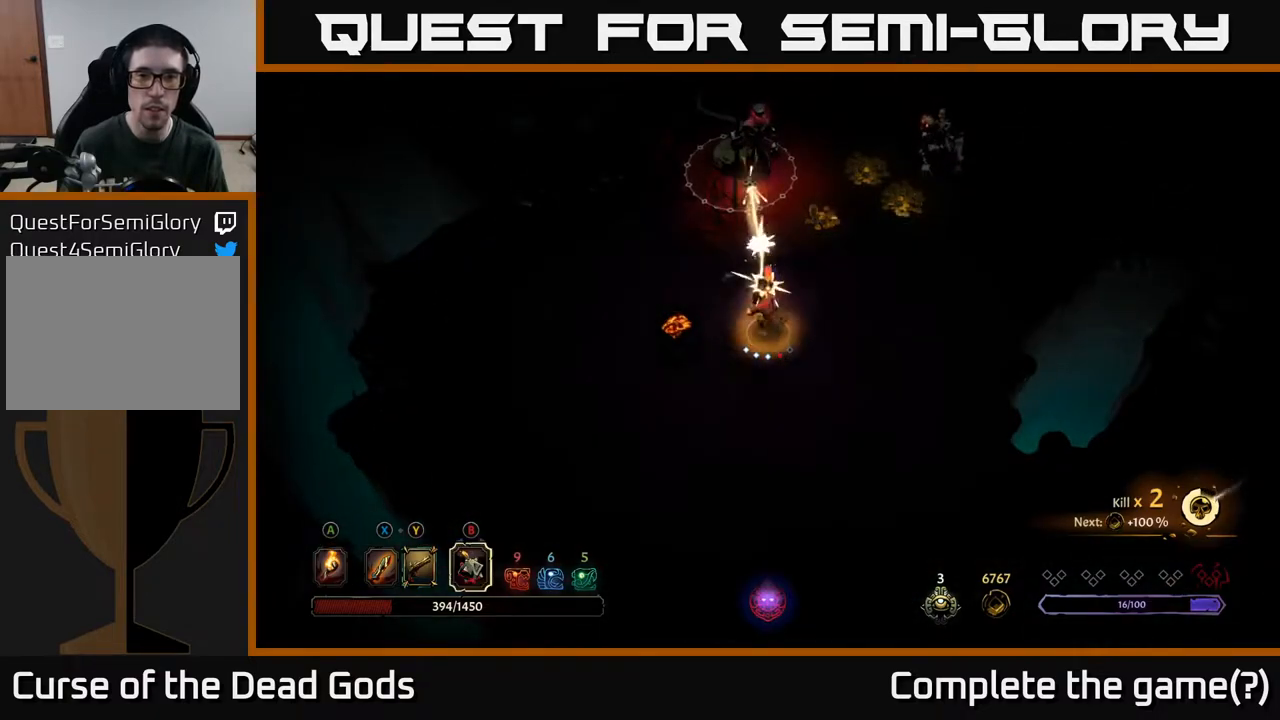
{"buttons": ["B"], "left_stick": "up", "right_stick": "center", "events": [[483, "B", "down"]]}
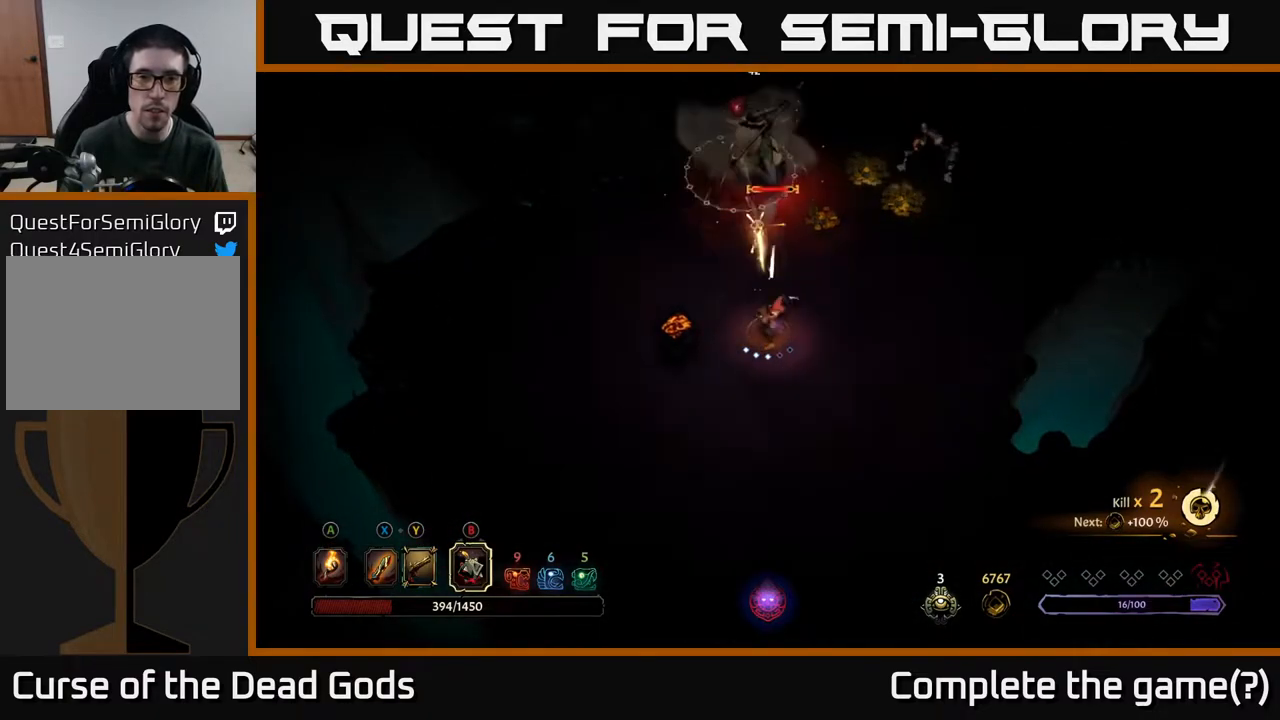
{"buttons": [], "left_stick": "up-right", "right_stick": "center", "events": [[133, "B", "up"], [183, "left_stick", "up-right"]]}
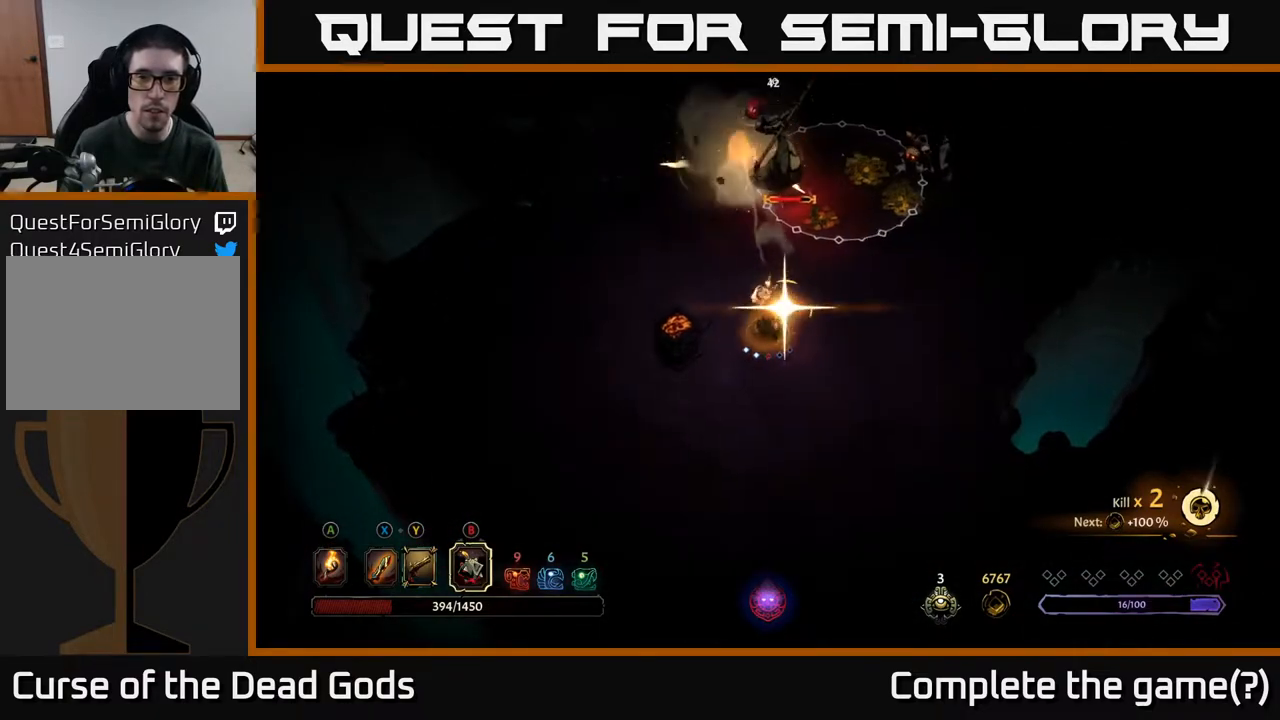
{"buttons": [], "left_stick": "up-right", "right_stick": "center", "events": []}
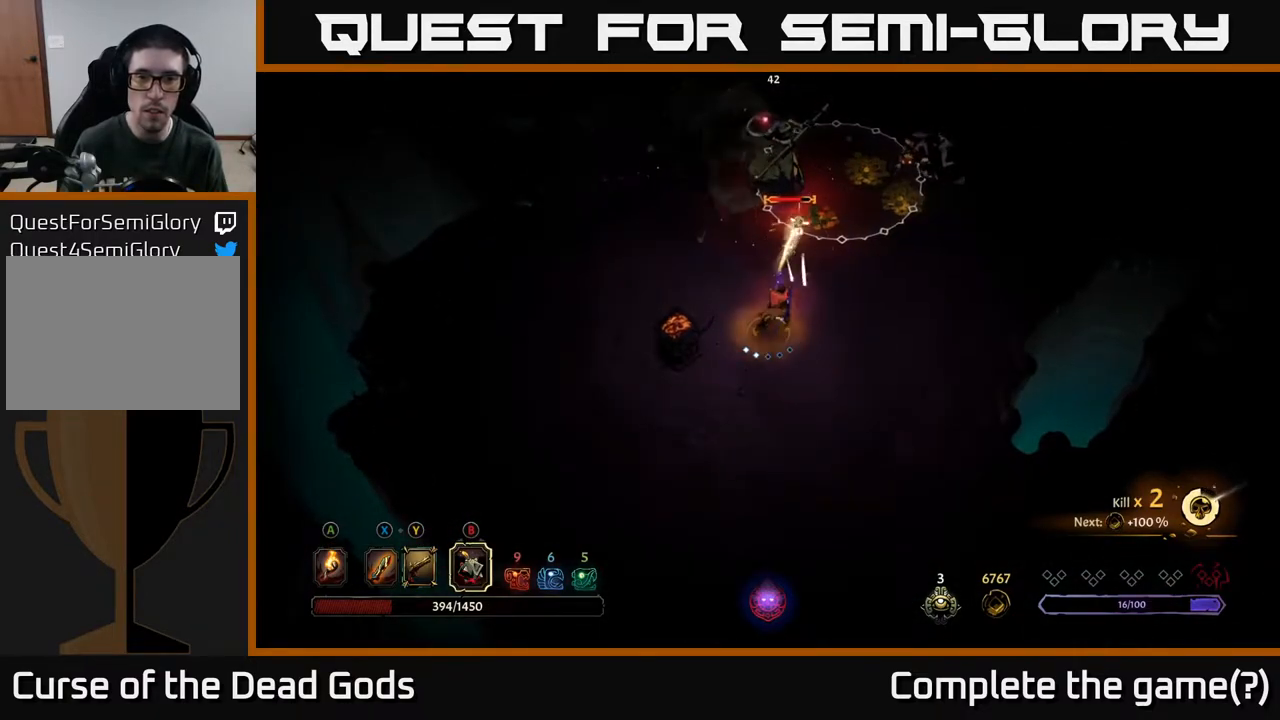
{"buttons": [], "left_stick": "right", "right_stick": "center", "events": [[400, "left_stick", "right"]]}
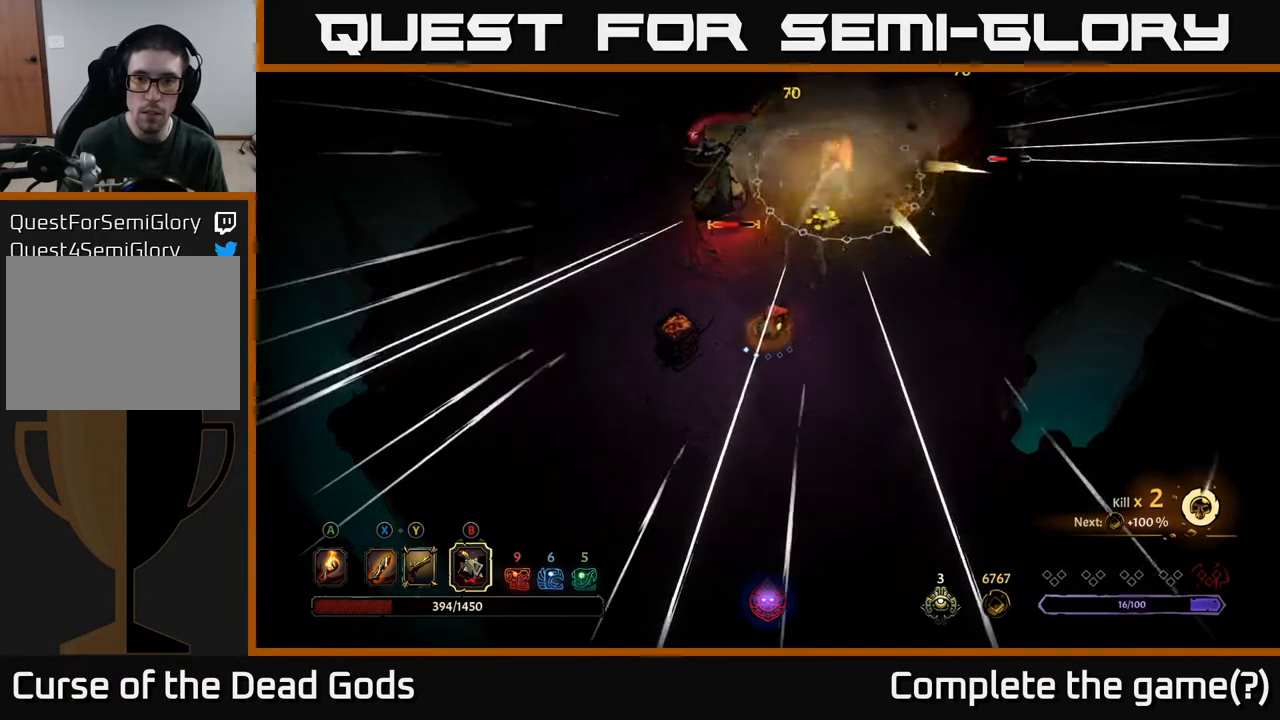
{"buttons": [], "left_stick": "down-right", "right_stick": "center", "events": [[33, "left_stick", "down-right"]]}
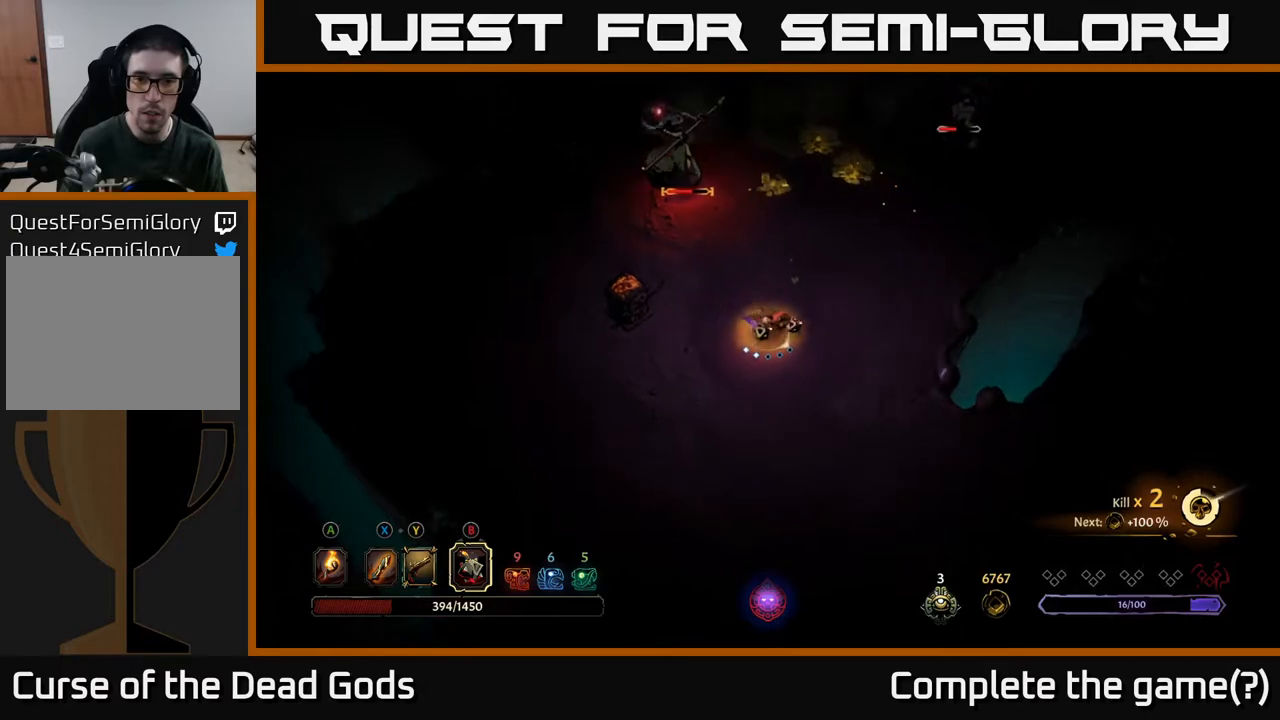
{"buttons": [], "left_stick": "up-right", "right_stick": "center", "events": [[267, "left_stick", "right"], [417, "left_stick", "up-right"]]}
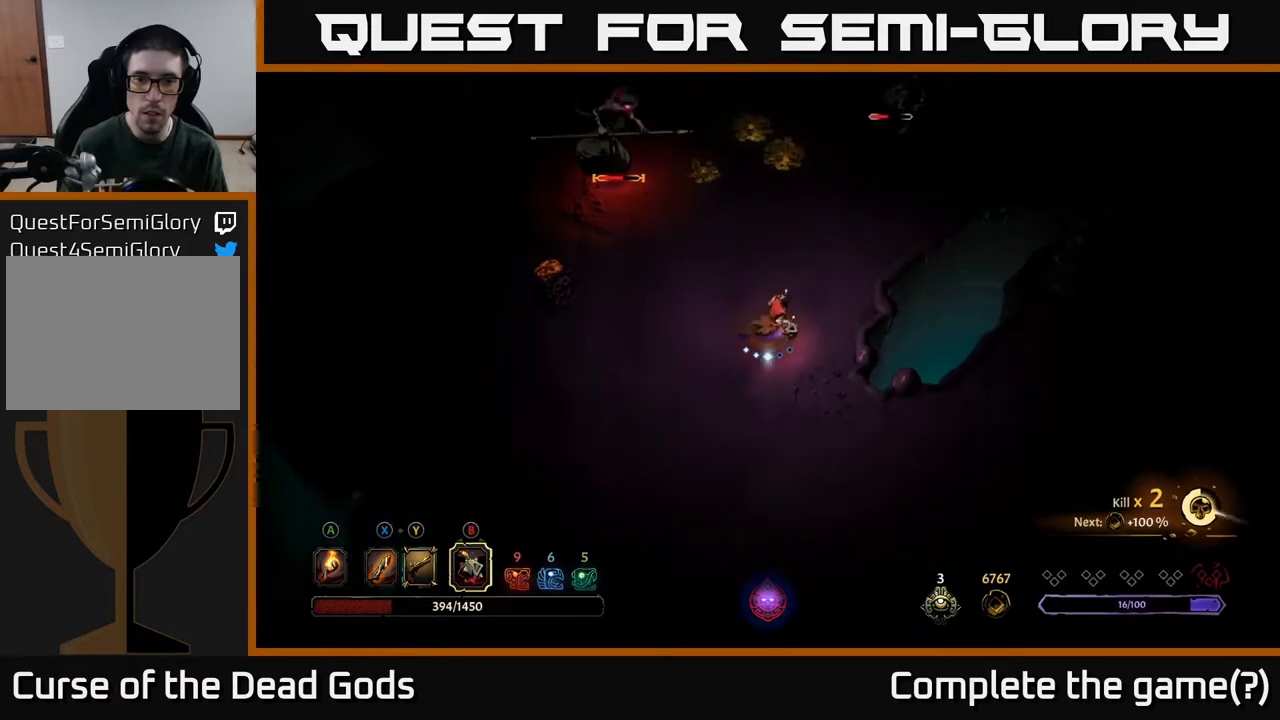
{"buttons": [], "left_stick": "up-left", "right_stick": "center", "events": [[67, "left_stick", "up"], [200, "left_stick", "up-left"], [350, "X", "down"], [417, "X", "up"]]}
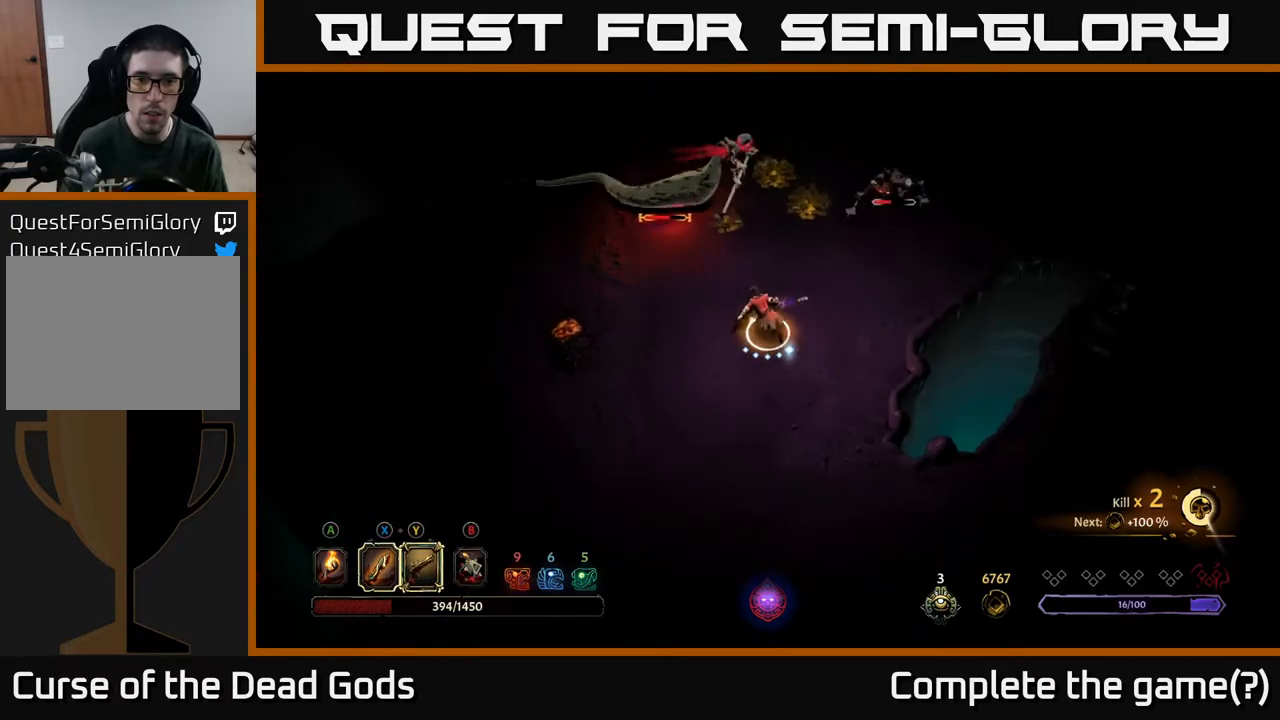
{"buttons": [], "left_stick": "up-right", "right_stick": "center", "events": [[267, "X", "down"], [283, "left_stick", "up"], [350, "X", "up"], [383, "left_stick", "up-right"]]}
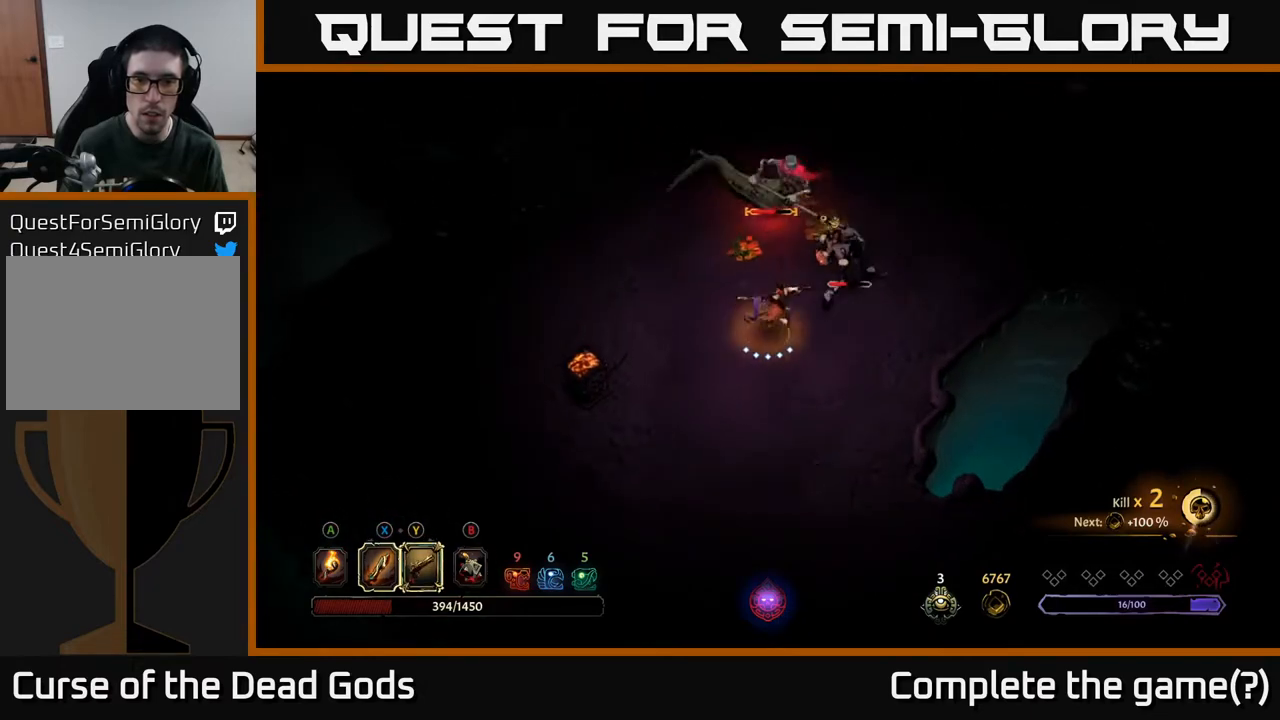
{"buttons": ["X"], "left_stick": "up", "right_stick": "center", "events": [[117, "X", "down"], [250, "X", "up"], [283, "left_stick", "up"], [417, "X", "down"]]}
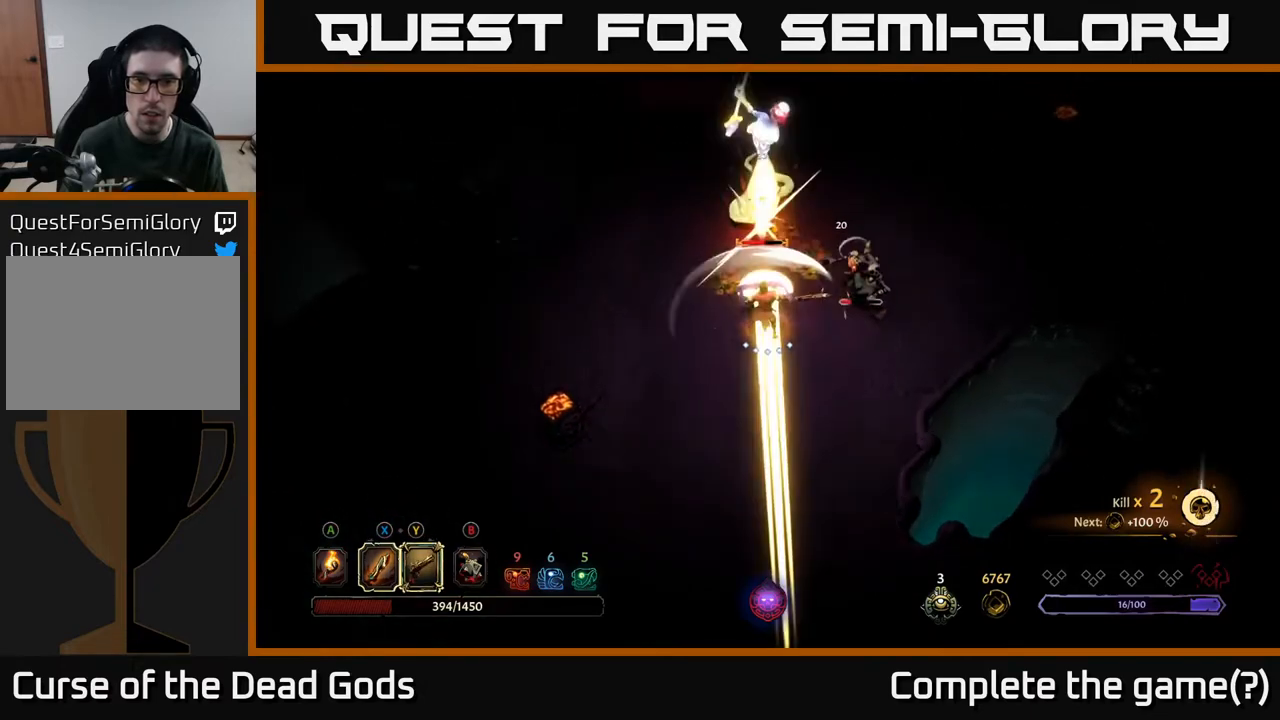
{"buttons": ["R2"], "left_stick": "up-right", "right_stick": "center", "events": [[67, "X", "up"], [417, "R2", "down"], [450, "left_stick", "up-right"]]}
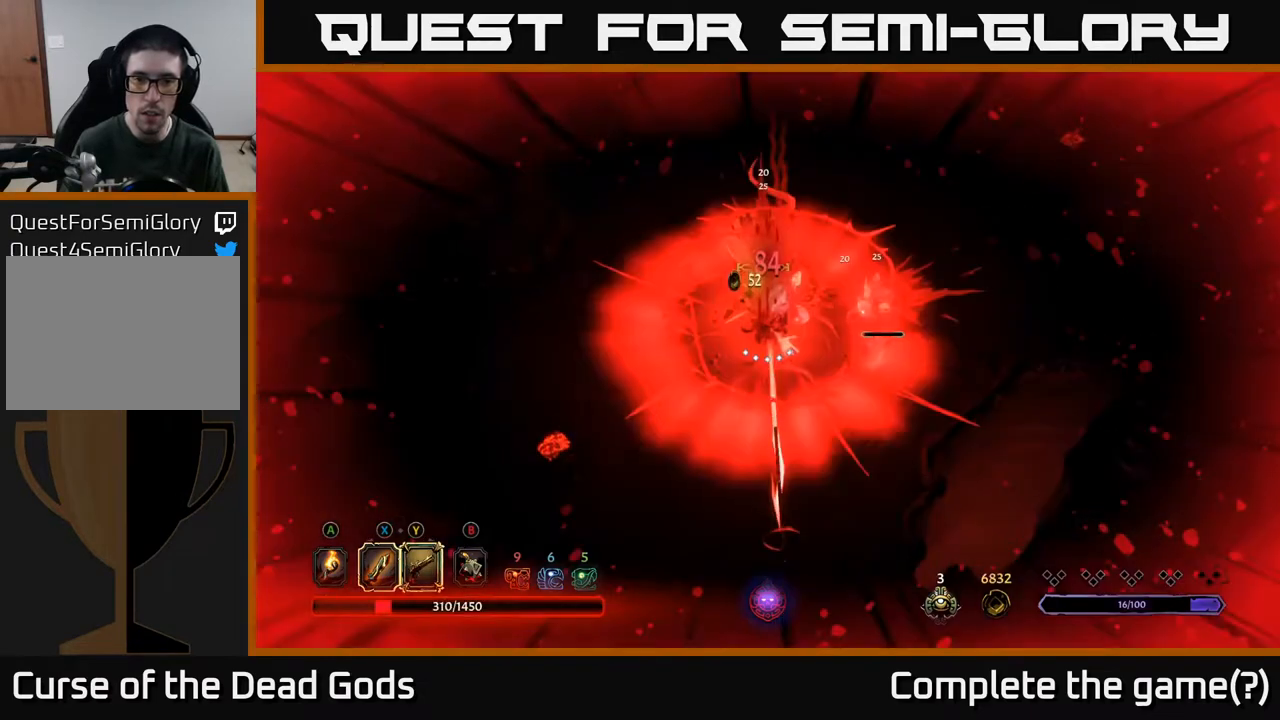
{"buttons": [], "left_stick": "up", "right_stick": "center", "events": [[117, "R2", "up"], [283, "left_stick", "up"]]}